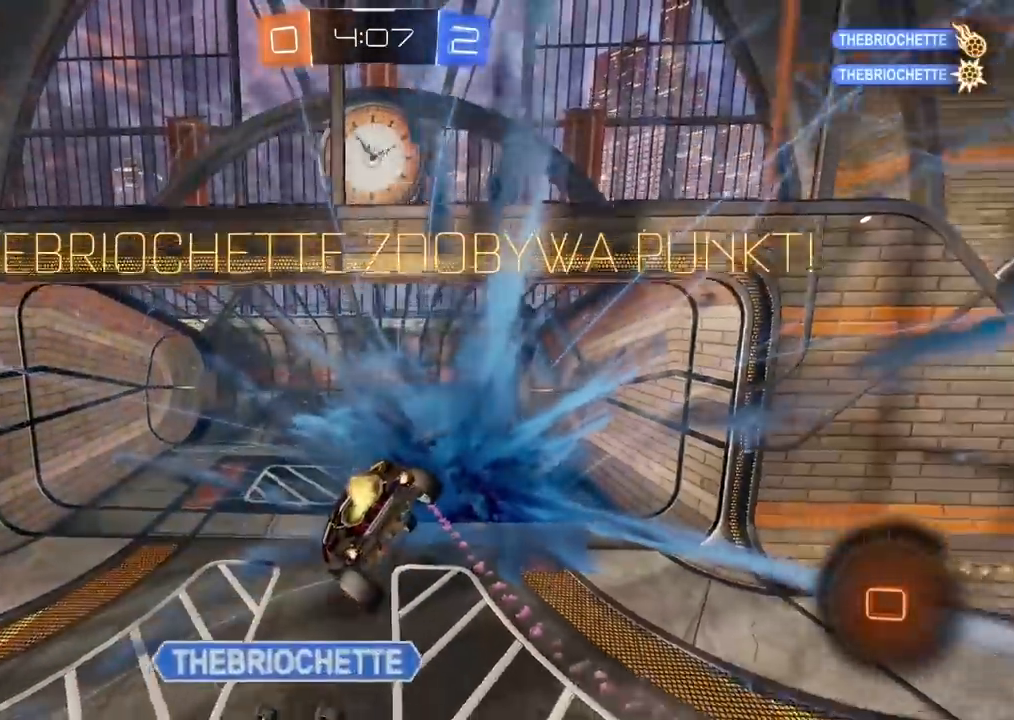
Gameplay with a controller (PlayStation layout); each line is a JSON object with the inputs held at the frame after it (dt_ms = milliseconds from this image to that frame). "events" lists button and stick changes between this image and that frame as [ms after this image, input, new state], when the widget could be followed in between.
{"dt_ms": 500, "buttons": [], "left_stick": "center", "right_stick": "center", "events": []}
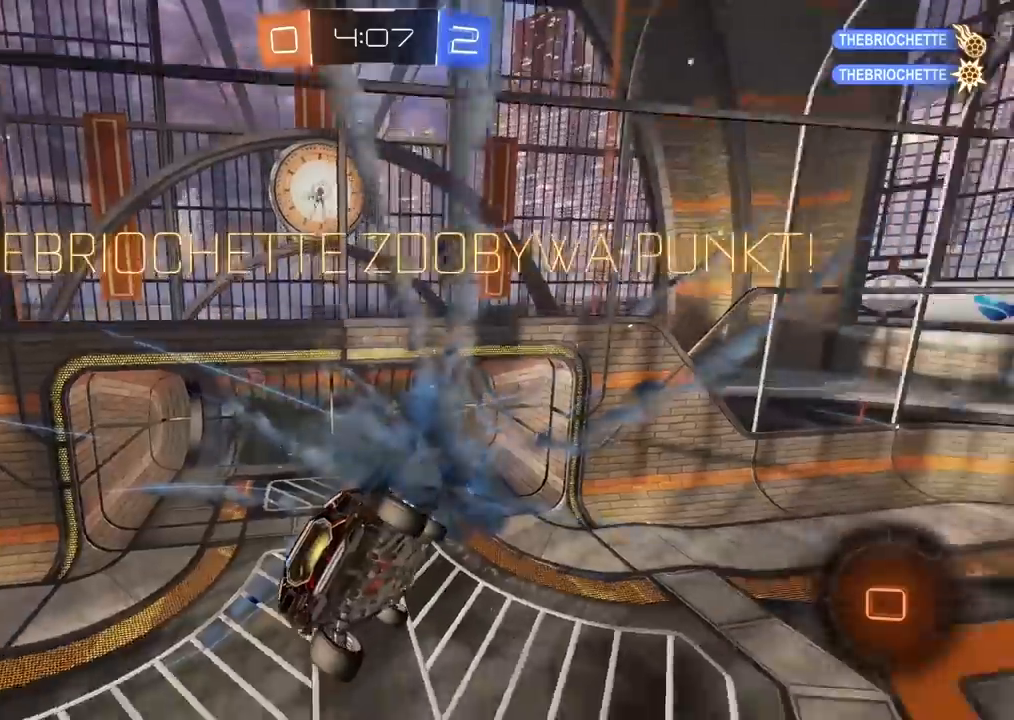
{"dt_ms": 500, "buttons": [], "left_stick": "center", "right_stick": "center", "events": []}
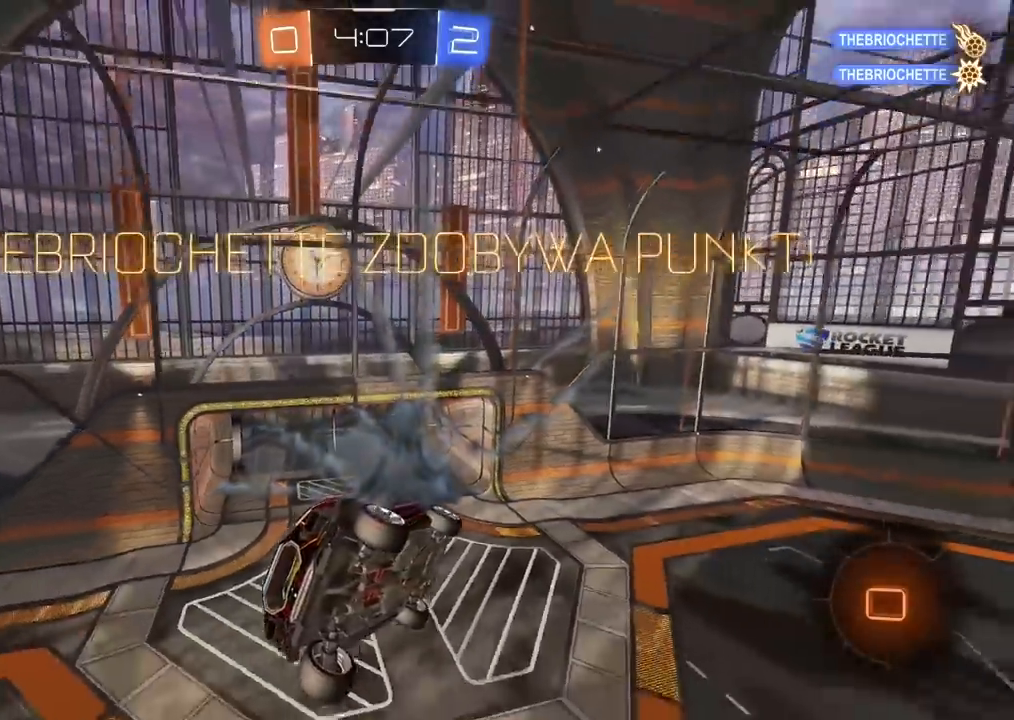
{"dt_ms": 1000, "buttons": ["TRIANGLE", "R2"], "left_stick": "center", "right_stick": "center", "events": [[233, "L2", "down"], [283, "L2", "up"], [283, "right_stick", "up-right"], [350, "right_stick", "center"], [483, "R2", "down"], [483, "TRIANGLE", "down"], [500, "left_stick", "up"], [583, "TRIANGLE", "up"], [650, "TRIANGLE", "down"], [650, "left_stick", "center"], [767, "TRIANGLE", "up"], [800, "TRIANGLE", "down"], [900, "TRIANGLE", "up"], [967, "TRIANGLE", "down"]]}
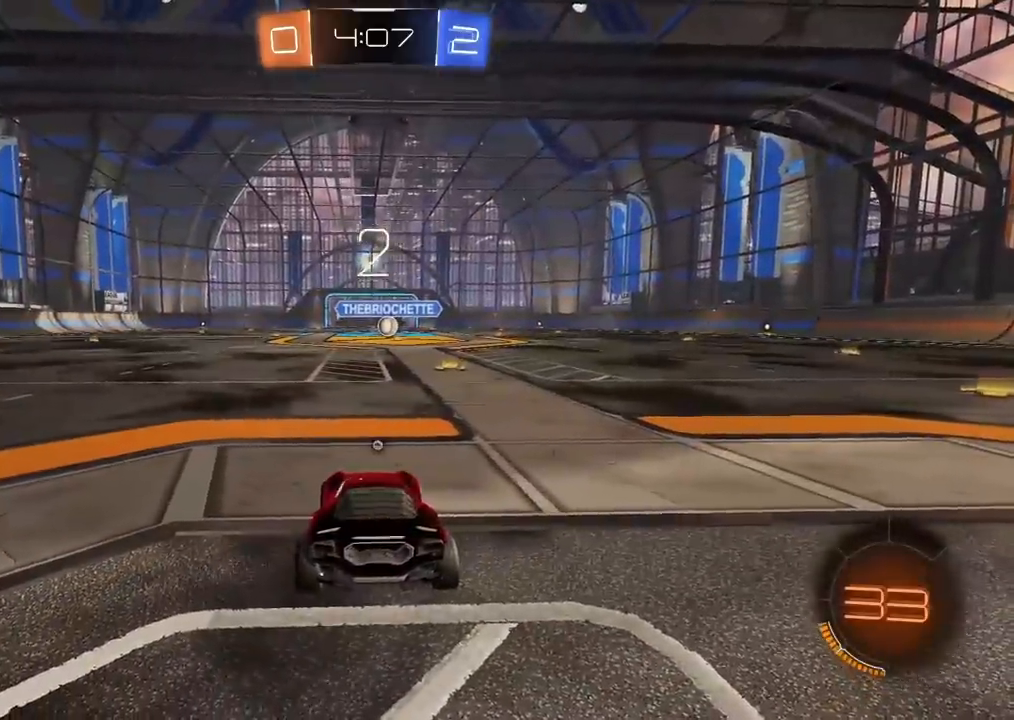
{"dt_ms": 500, "buttons": ["TRIANGLE", "R2"], "left_stick": "center", "right_stick": "center", "events": [[33, "TRIANGLE", "up"], [117, "TRIANGLE", "down"], [200, "TRIANGLE", "up"], [267, "TRIANGLE", "down"], [367, "TRIANGLE", "up"], [417, "TRIANGLE", "down"]]}
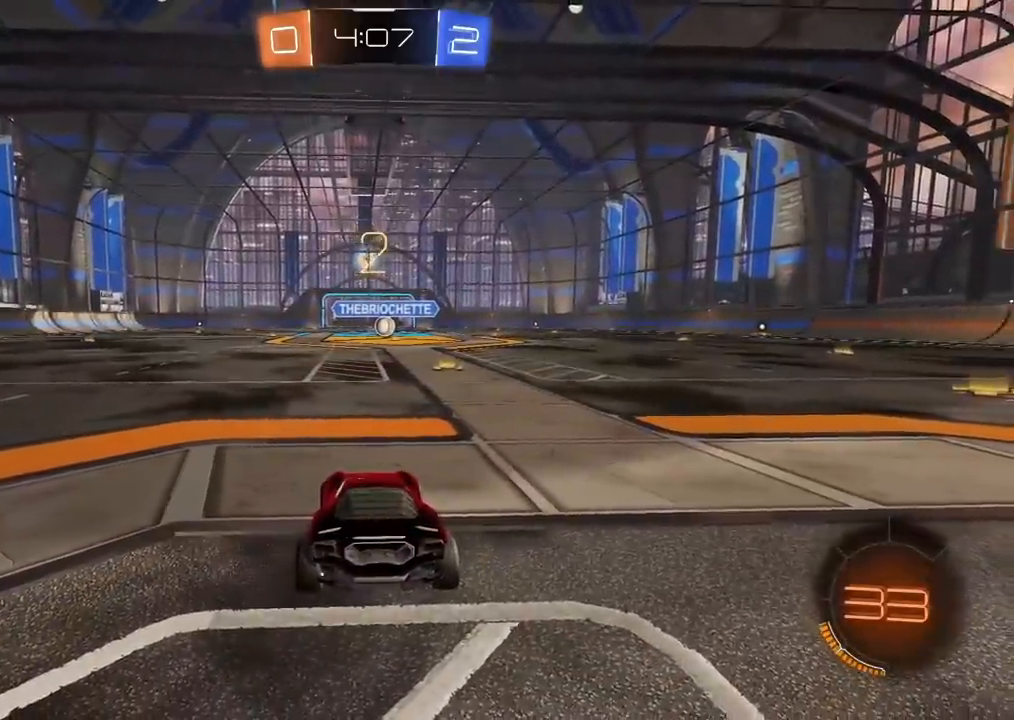
{"dt_ms": 500, "buttons": ["R2"], "left_stick": "center", "right_stick": "center", "events": [[17, "TRIANGLE", "up"], [67, "TRIANGLE", "down"], [167, "TRIANGLE", "up"], [233, "TRIANGLE", "down"], [317, "TRIANGLE", "up"], [383, "TRIANGLE", "down"], [467, "TRIANGLE", "up"]]}
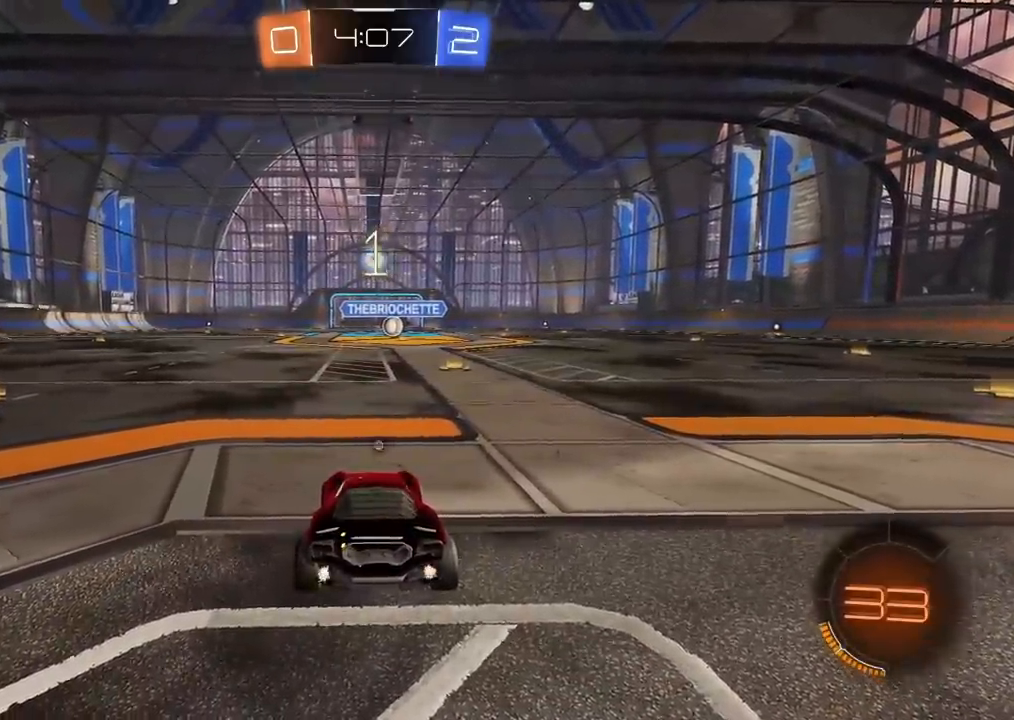
{"dt_ms": 500, "buttons": ["R2"], "left_stick": "center", "right_stick": "center", "events": [[33, "TRIANGLE", "down"], [133, "TRIANGLE", "up"], [183, "TRIANGLE", "down"], [283, "TRIANGLE", "up"], [350, "TRIANGLE", "down"], [433, "TRIANGLE", "up"]]}
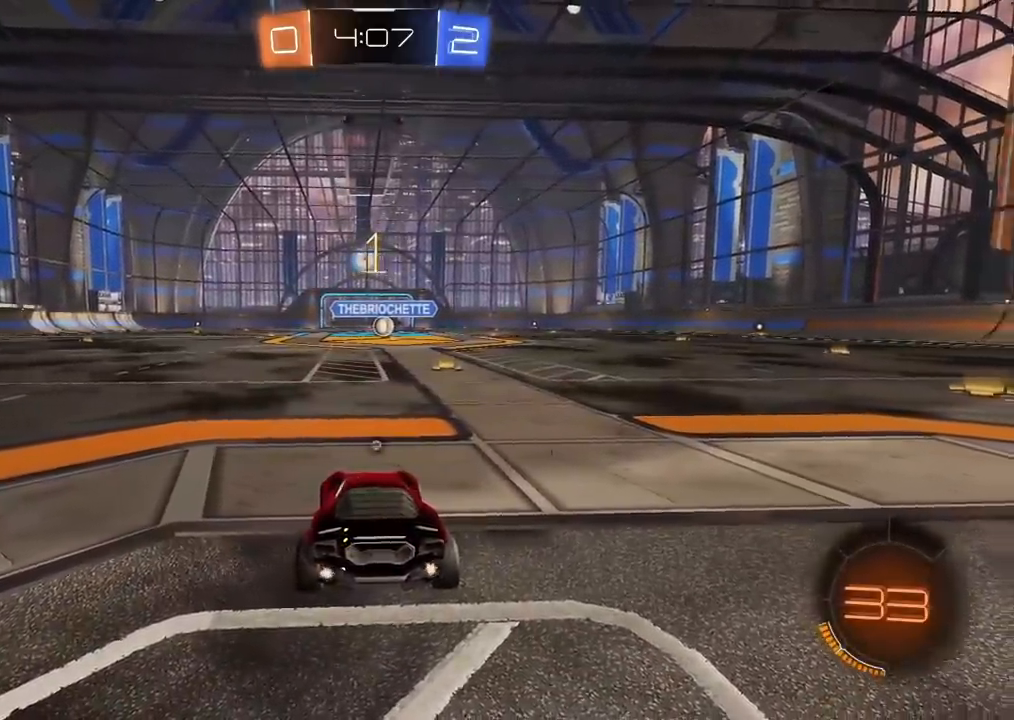
{"dt_ms": 500, "buttons": ["CIRCLE", "R2"], "left_stick": "center", "right_stick": "center", "events": [[17, "TRIANGLE", "down"], [83, "TRIANGLE", "up"], [283, "TRIANGLE", "down"], [383, "TRIANGLE", "up"], [383, "left_stick", "right"], [433, "CIRCLE", "down"], [500, "left_stick", "center"]]}
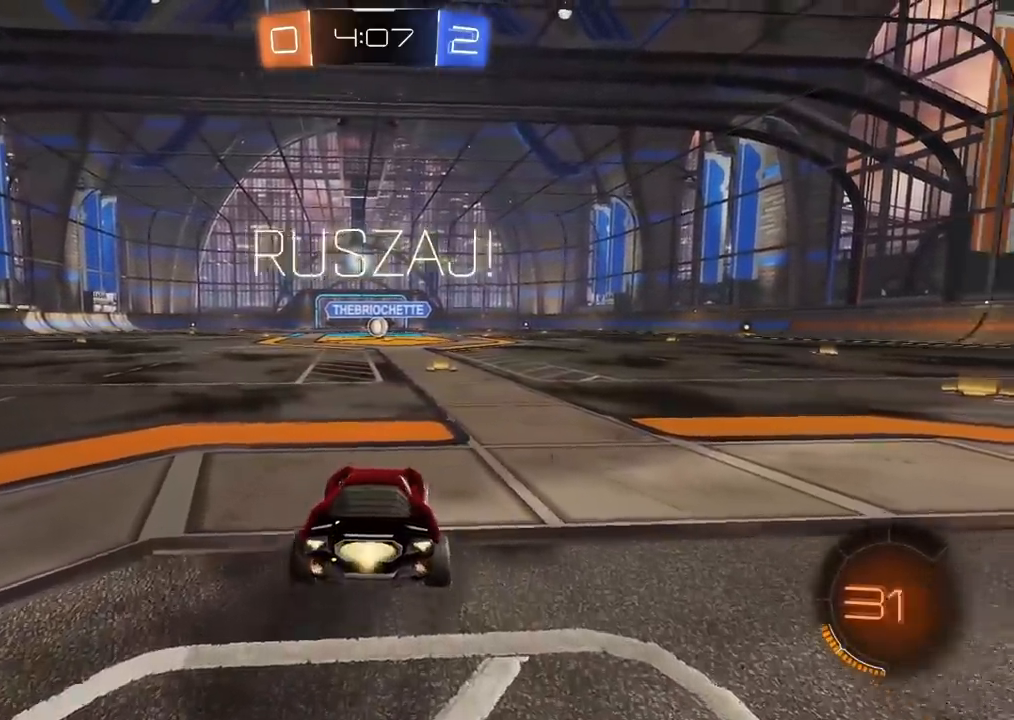
{"dt_ms": 500, "buttons": ["CIRCLE", "R2"], "left_stick": "up", "right_stick": "center", "events": [[350, "left_stick", "up"], [383, "CROSS", "down"], [467, "CROSS", "up"]]}
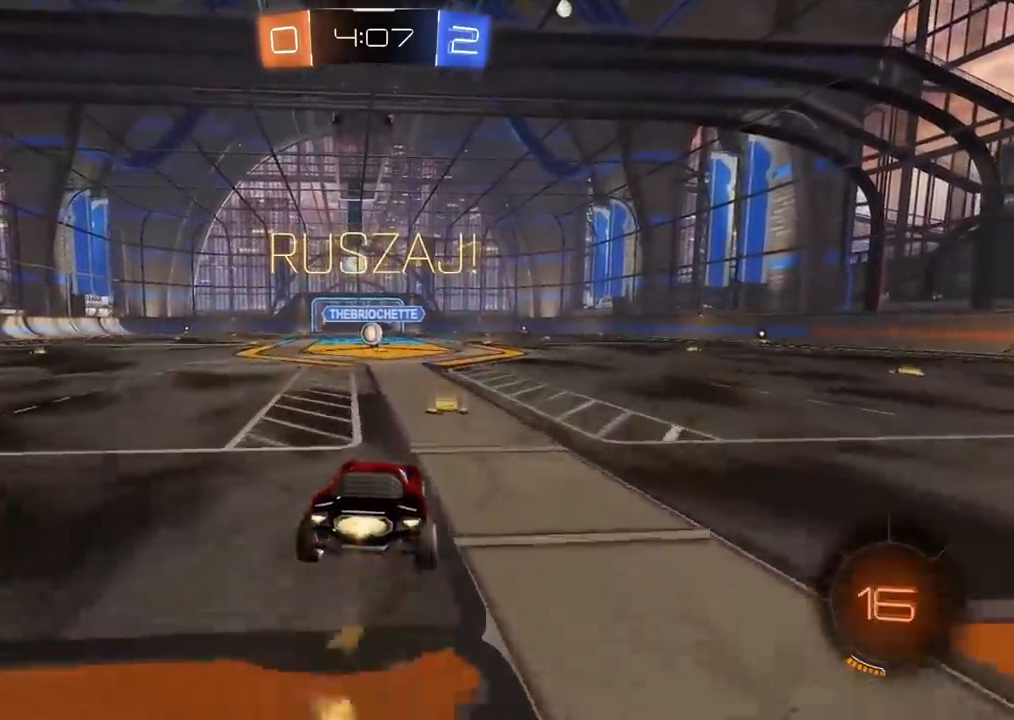
{"dt_ms": 500, "buttons": [], "left_stick": "center", "right_stick": "center", "events": [[67, "CROSS", "down"], [183, "CROSS", "up"], [200, "CIRCLE", "up"], [267, "left_stick", "center"], [283, "R2", "up"]]}
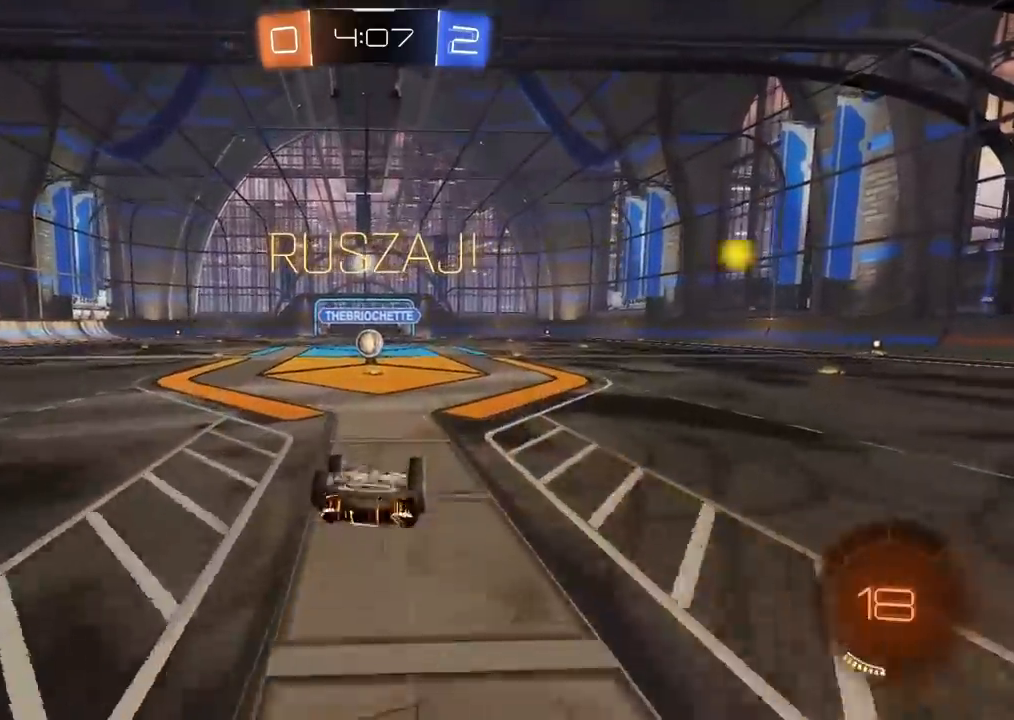
{"dt_ms": 1000, "buttons": ["R2"], "left_stick": "center", "right_stick": "center", "events": [[283, "R2", "down"], [483, "left_stick", "left"], [767, "left_stick", "center"], [850, "CROSS", "down"], [967, "CROSS", "up"]]}
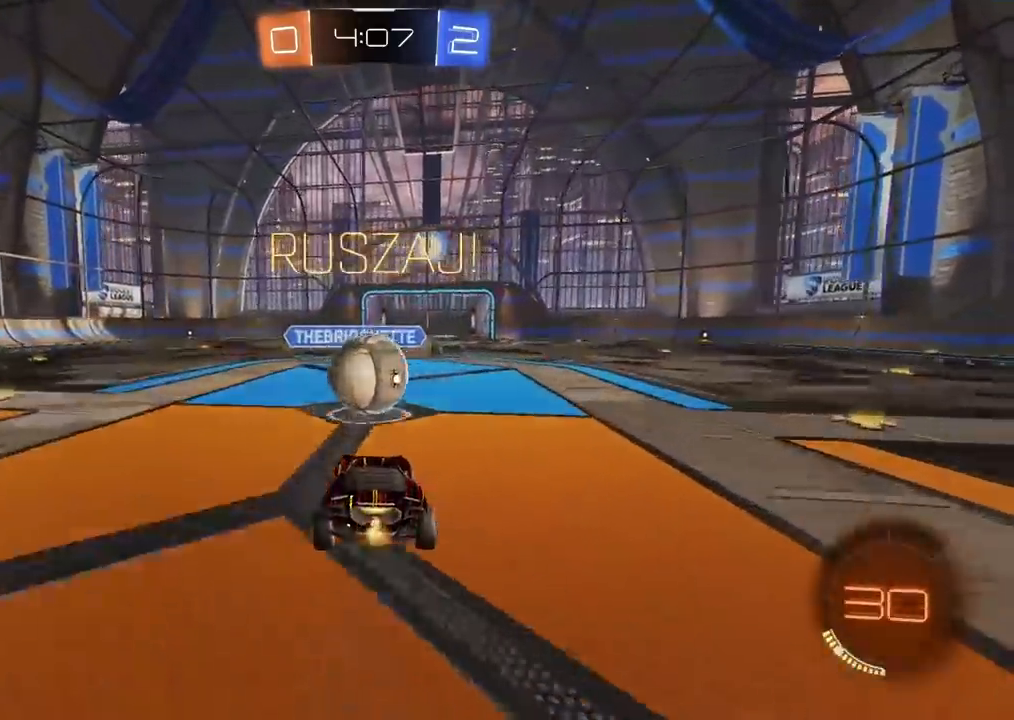
{"dt_ms": 500, "buttons": ["CIRCLE", "R2"], "left_stick": "center", "right_stick": "center", "events": [[117, "left_stick", "up-left"], [183, "CROSS", "down"], [183, "left_stick", "up-right"], [200, "L2", "down"], [317, "CROSS", "up"], [433, "CIRCLE", "down"], [433, "L2", "up"], [433, "left_stick", "center"]]}
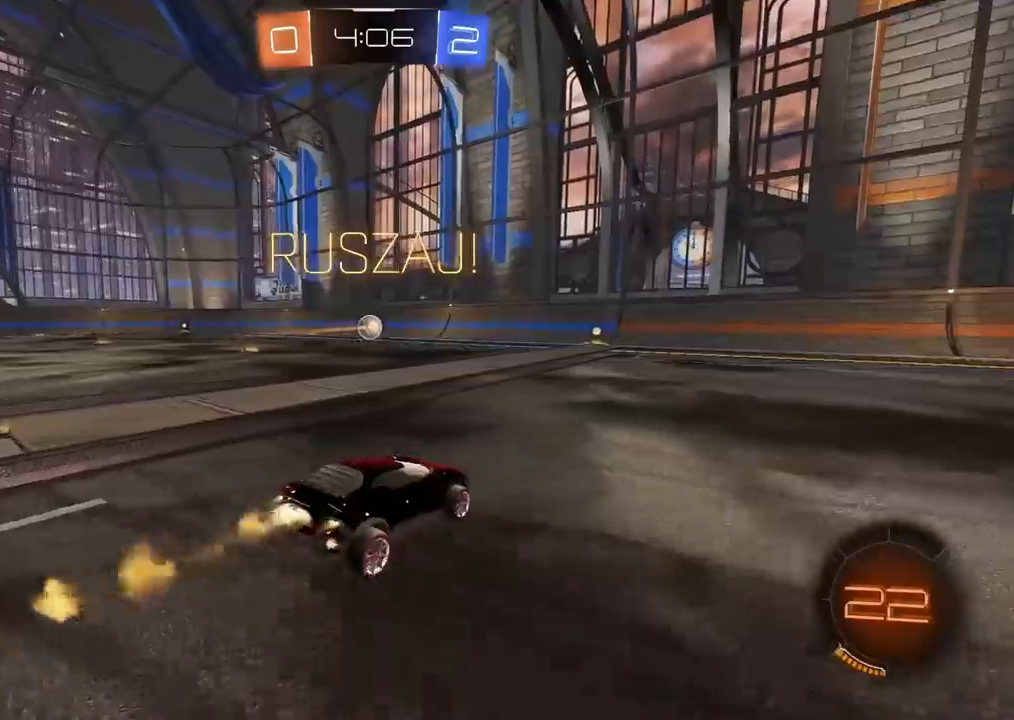
{"dt_ms": 500, "buttons": ["CIRCLE", "R2"], "left_stick": "center", "right_stick": "center", "events": [[217, "left_stick", "left"], [333, "left_stick", "center"]]}
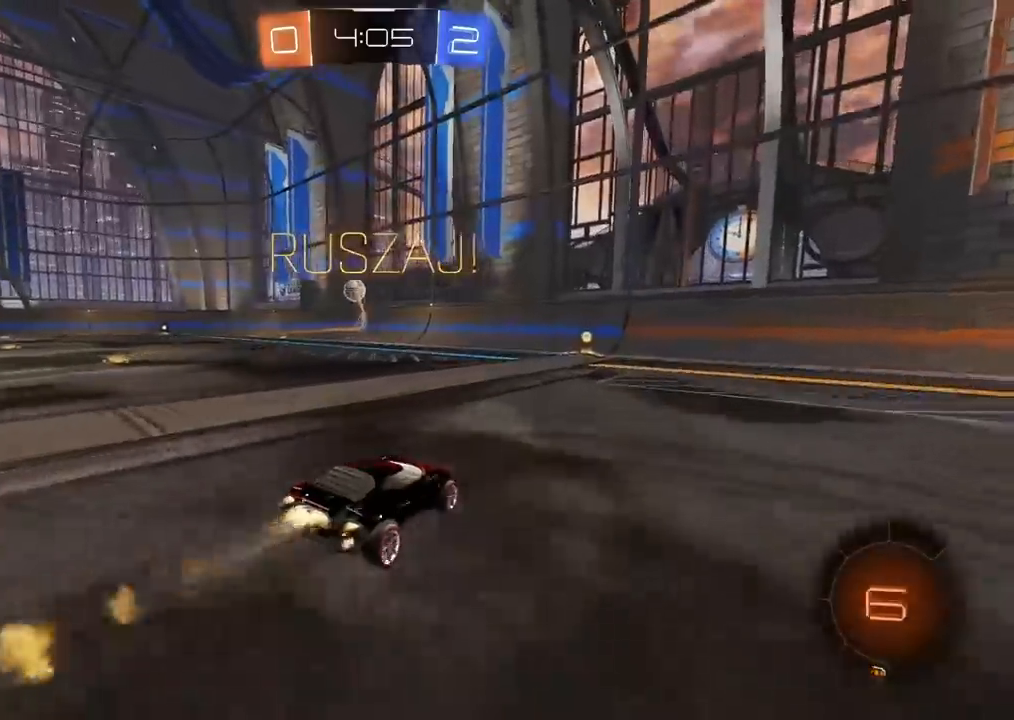
{"dt_ms": 1000, "buttons": ["CIRCLE", "R2"], "left_stick": "left", "right_stick": "center", "events": [[50, "CIRCLE", "up"], [417, "left_stick", "left"], [517, "left_stick", "center"], [867, "CIRCLE", "down"], [883, "left_stick", "left"]]}
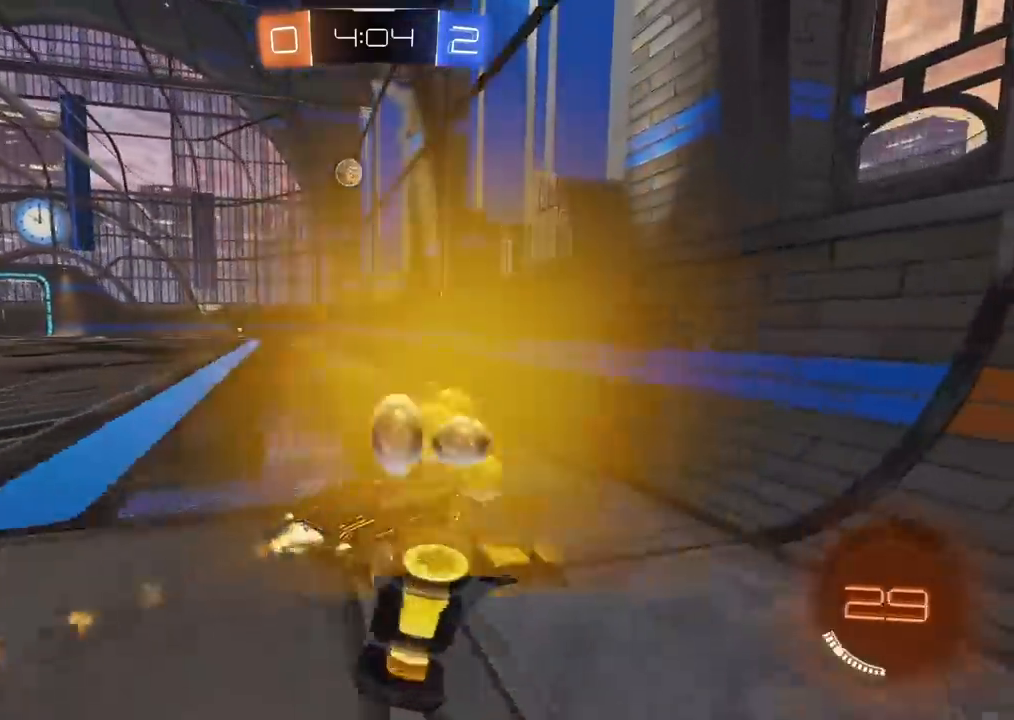
{"dt_ms": 500, "buttons": ["CIRCLE", "R2"], "left_stick": "center", "right_stick": "center", "events": [[117, "left_stick", "center"], [367, "left_stick", "left"], [467, "left_stick", "center"]]}
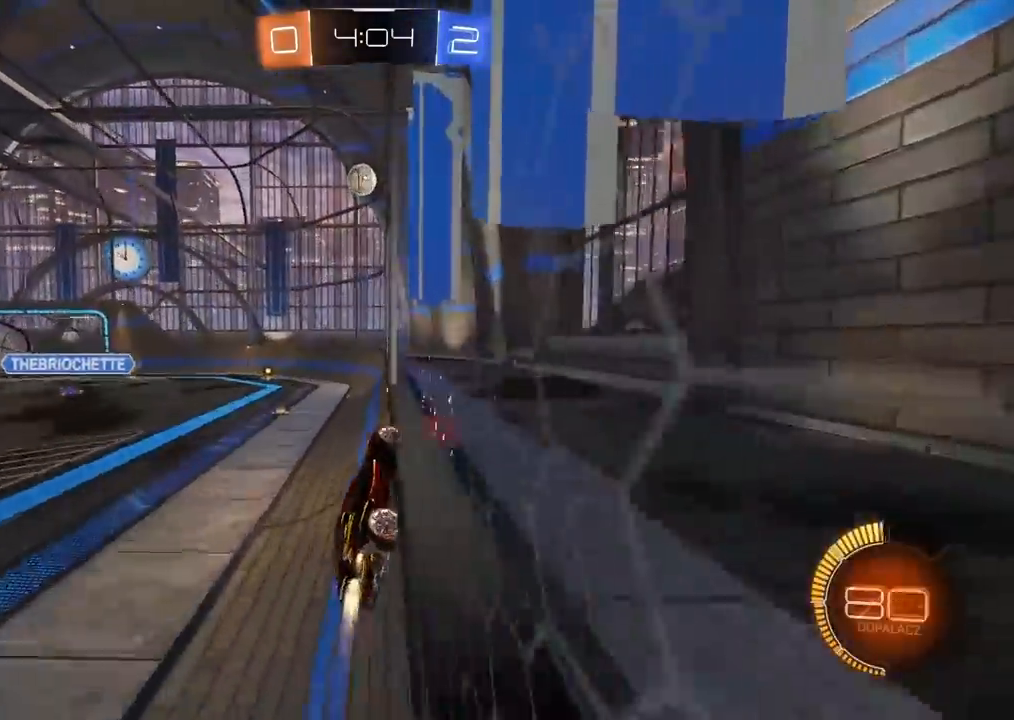
{"dt_ms": 500, "buttons": ["CIRCLE", "R2"], "left_stick": "center", "right_stick": "center", "events": [[83, "left_stick", "left"], [217, "left_stick", "center"], [250, "TRIANGLE", "down"], [417, "TRIANGLE", "up"]]}
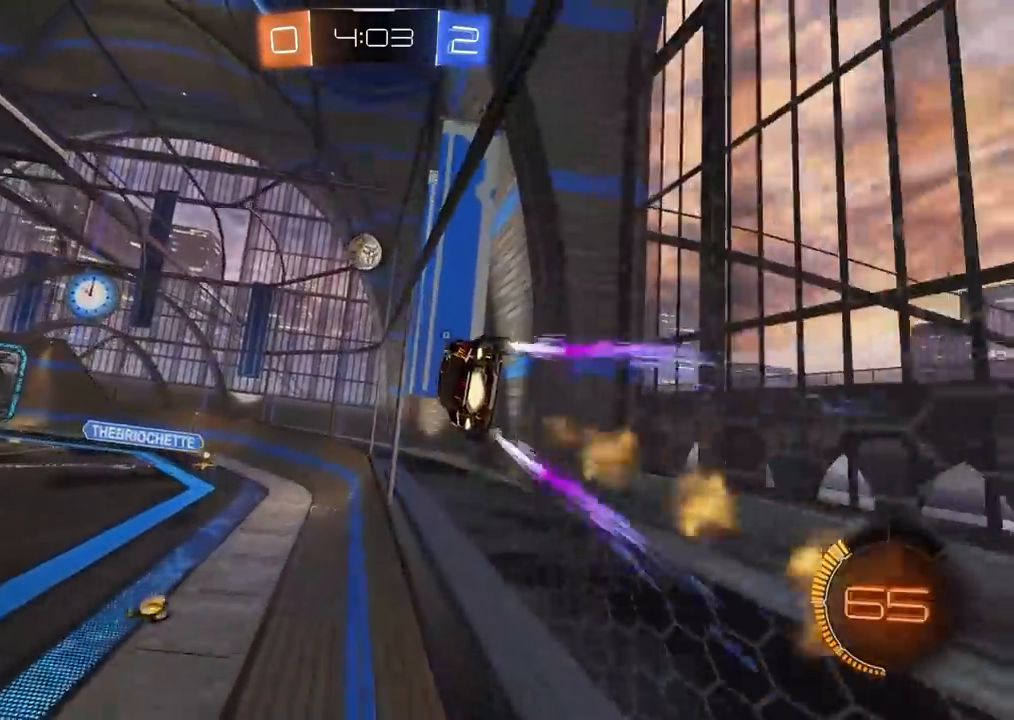
{"dt_ms": 500, "buttons": ["R2"], "left_stick": "center", "right_stick": "center", "events": [[167, "CIRCLE", "up"]]}
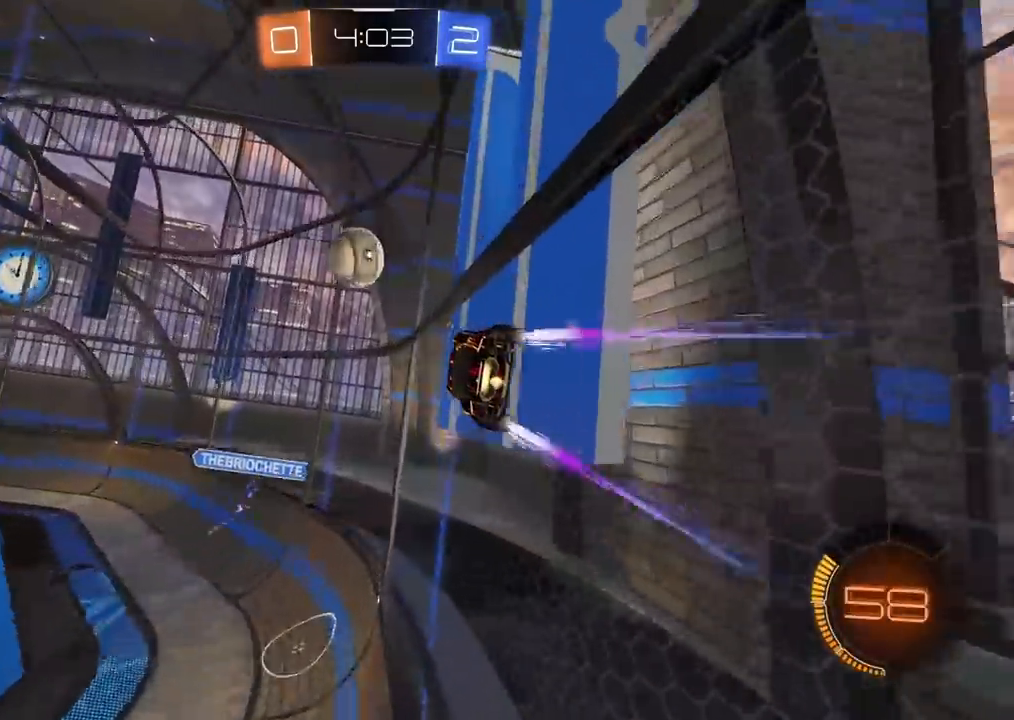
{"dt_ms": 500, "buttons": ["R2"], "left_stick": "left", "right_stick": "center", "events": [[217, "left_stick", "left"]]}
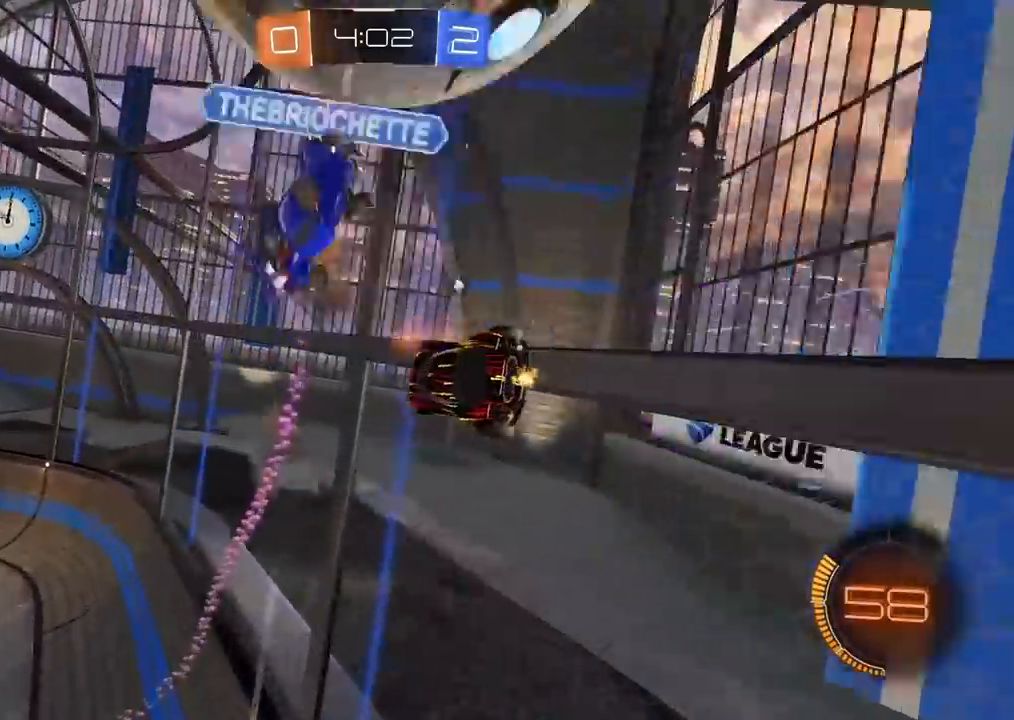
{"dt_ms": 500, "buttons": ["R2"], "left_stick": "left", "right_stick": "center", "events": [[183, "TRIANGLE", "down"], [217, "L1", "down"], [317, "TRIANGLE", "up"], [333, "L1", "up"]]}
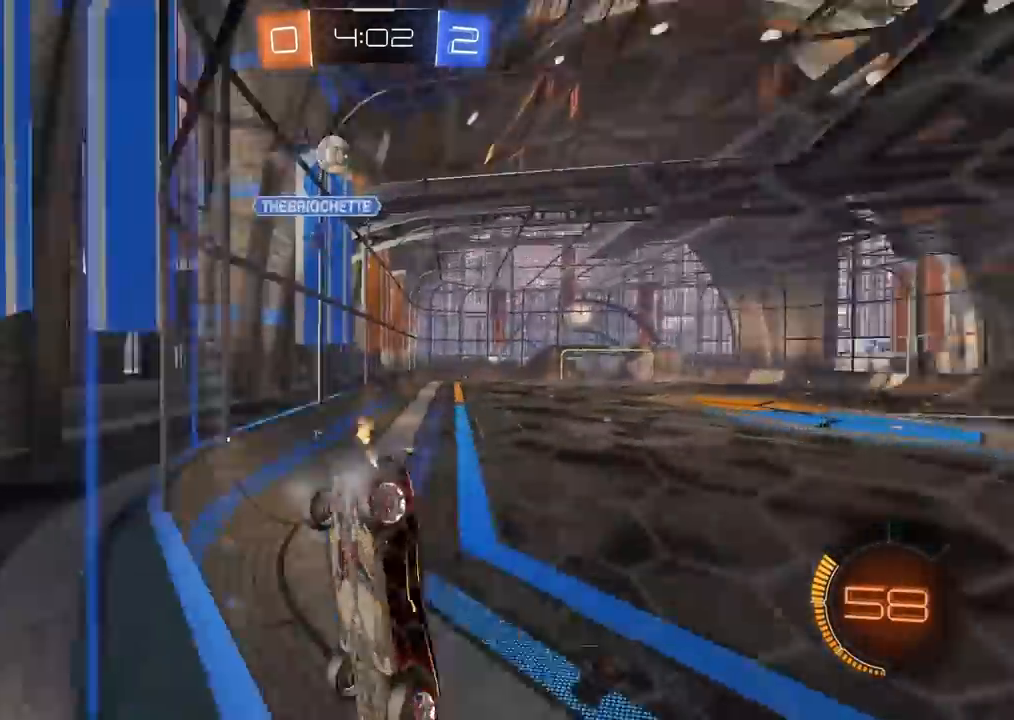
{"dt_ms": 500, "buttons": ["R2"], "left_stick": "center", "right_stick": "center", "events": [[33, "CIRCLE", "down"], [33, "left_stick", "center"], [83, "CROSS", "down"], [83, "left_stick", "up"], [167, "CROSS", "up"], [250, "CROSS", "down"], [367, "CROSS", "up"], [383, "CIRCLE", "up"], [450, "left_stick", "center"]]}
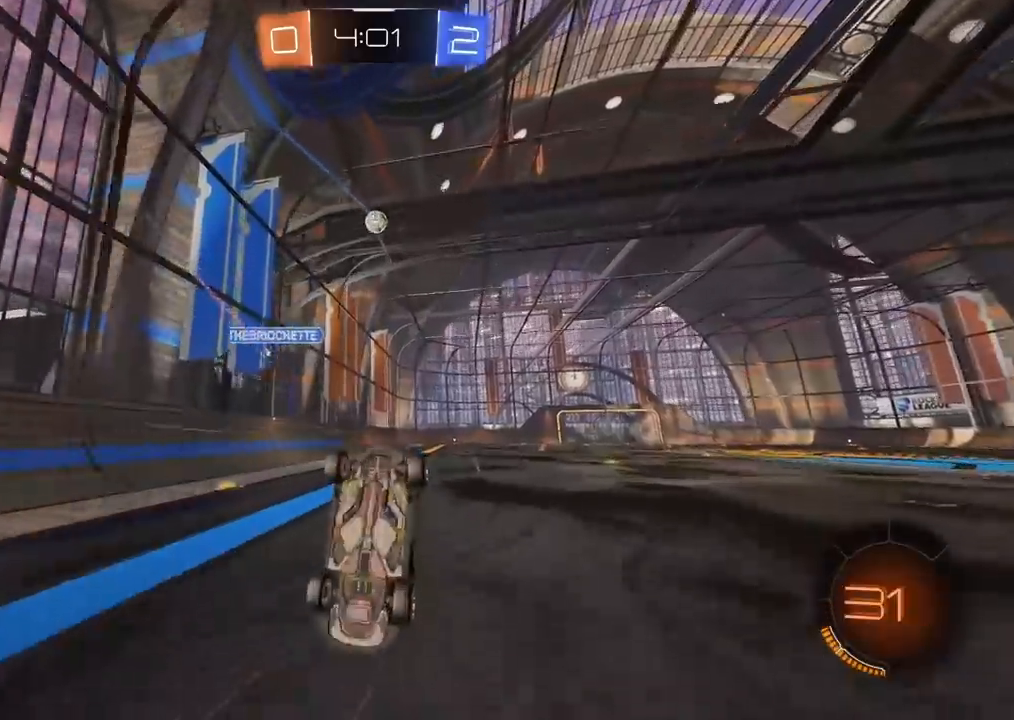
{"dt_ms": 500, "buttons": ["R2"], "left_stick": "center", "right_stick": "center", "events": []}
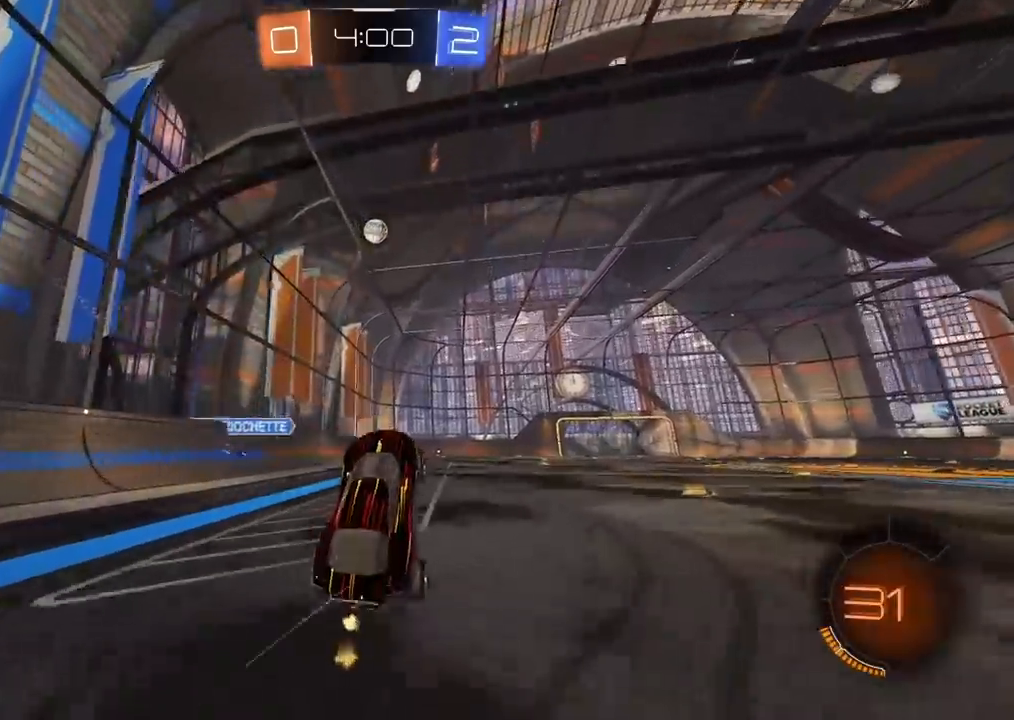
{"dt_ms": 500, "buttons": ["R2"], "left_stick": "center", "right_stick": "center", "events": []}
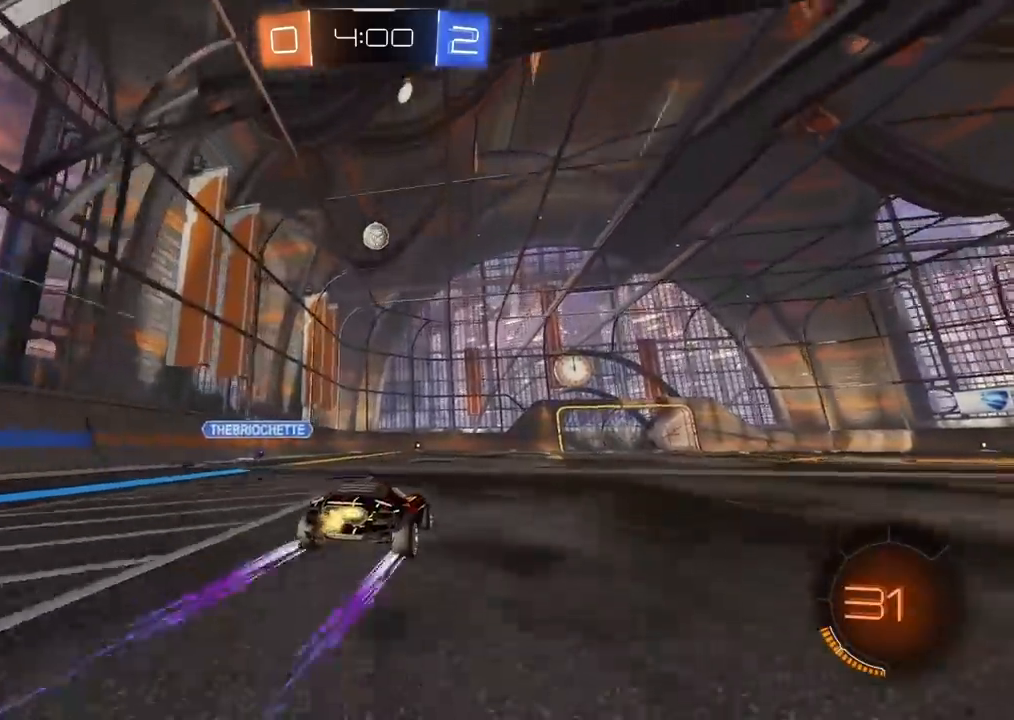
{"dt_ms": 500, "buttons": ["R2"], "left_stick": "center", "right_stick": "center", "events": []}
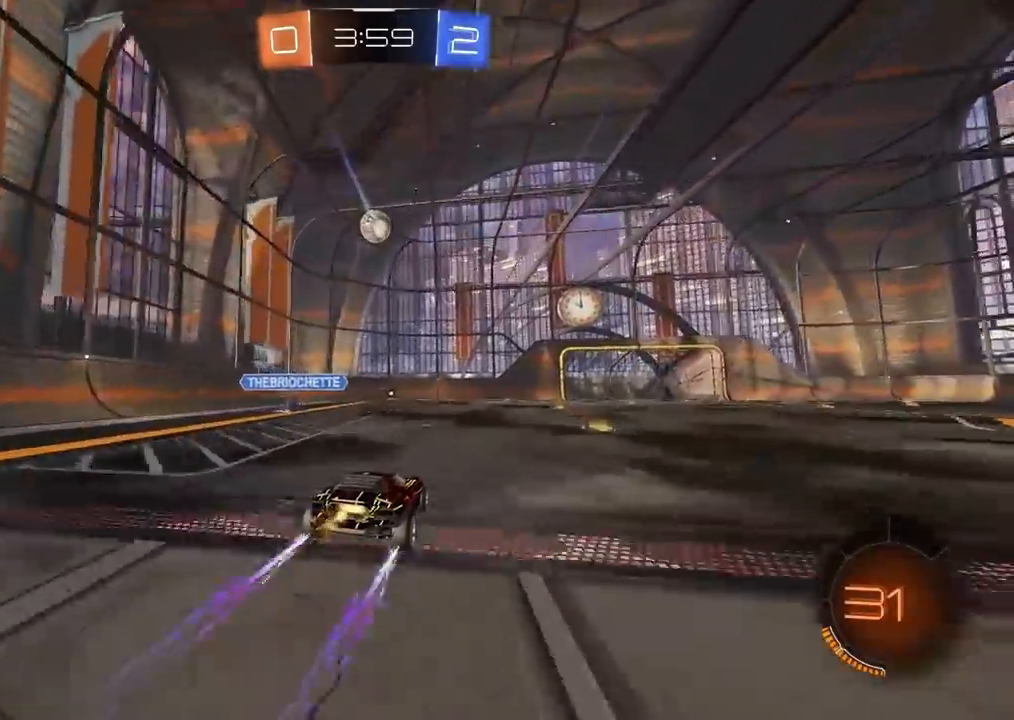
{"dt_ms": 500, "buttons": ["R2"], "left_stick": "center", "right_stick": "center", "events": []}
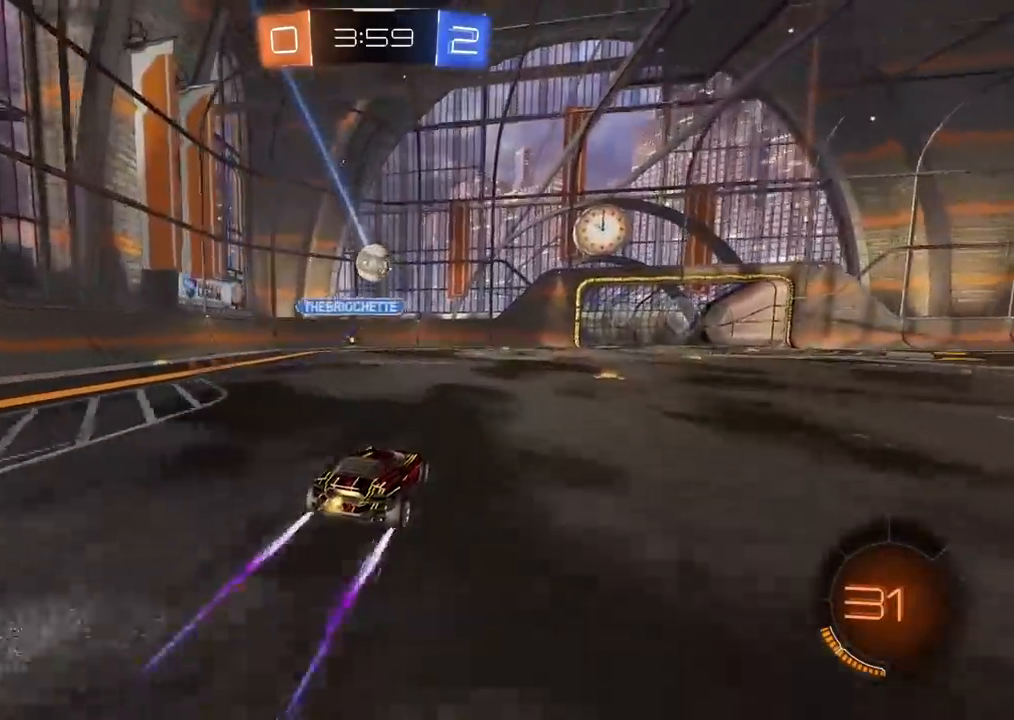
{"dt_ms": 500, "buttons": ["R2"], "left_stick": "center", "right_stick": "center", "events": []}
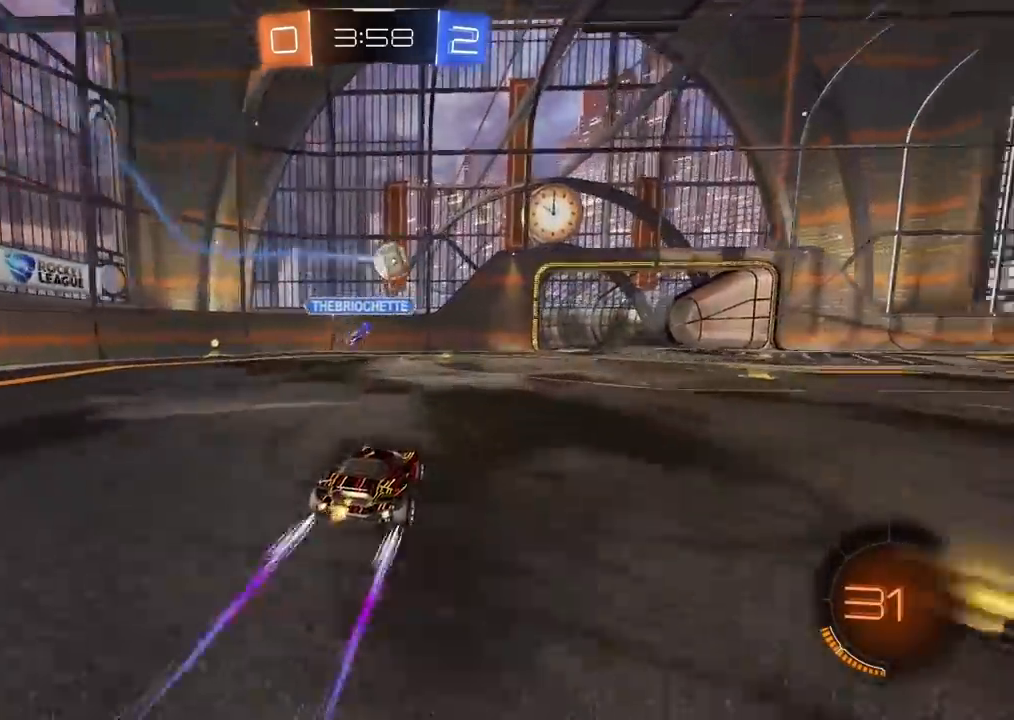
{"dt_ms": 500, "buttons": ["R2"], "left_stick": "right", "right_stick": "center", "events": [[350, "TRIANGLE", "down"], [417, "left_stick", "right"], [450, "TRIANGLE", "up"]]}
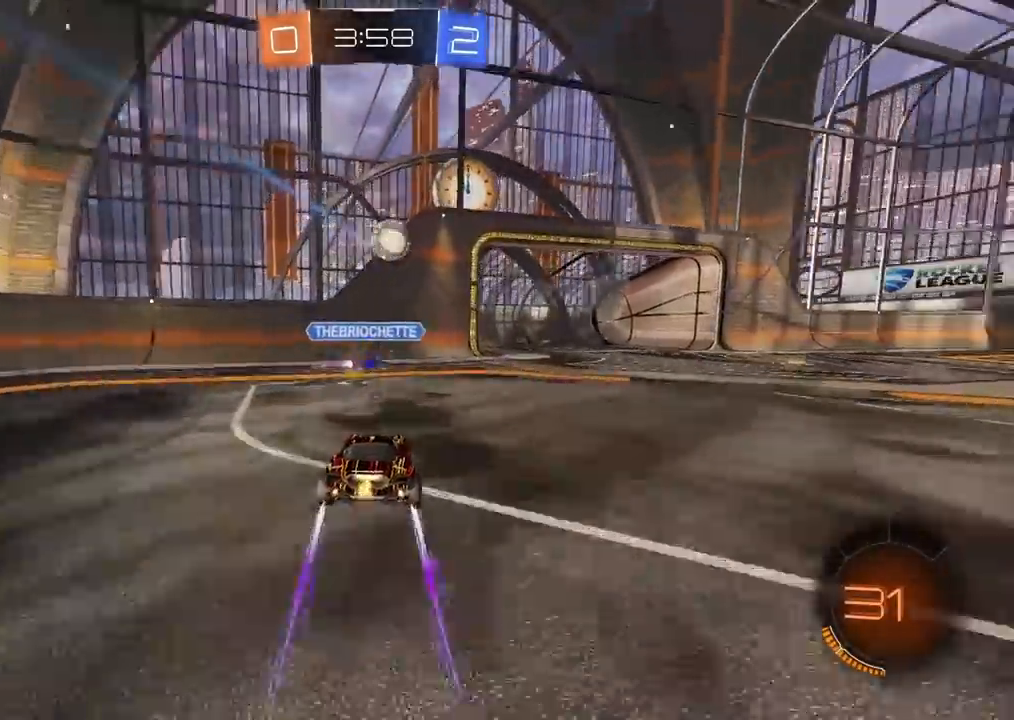
{"dt_ms": 500, "buttons": ["L1", "R2"], "left_stick": "right", "right_stick": "center", "events": [[33, "CIRCLE", "down"], [383, "L1", "down"], [417, "CIRCLE", "up"]]}
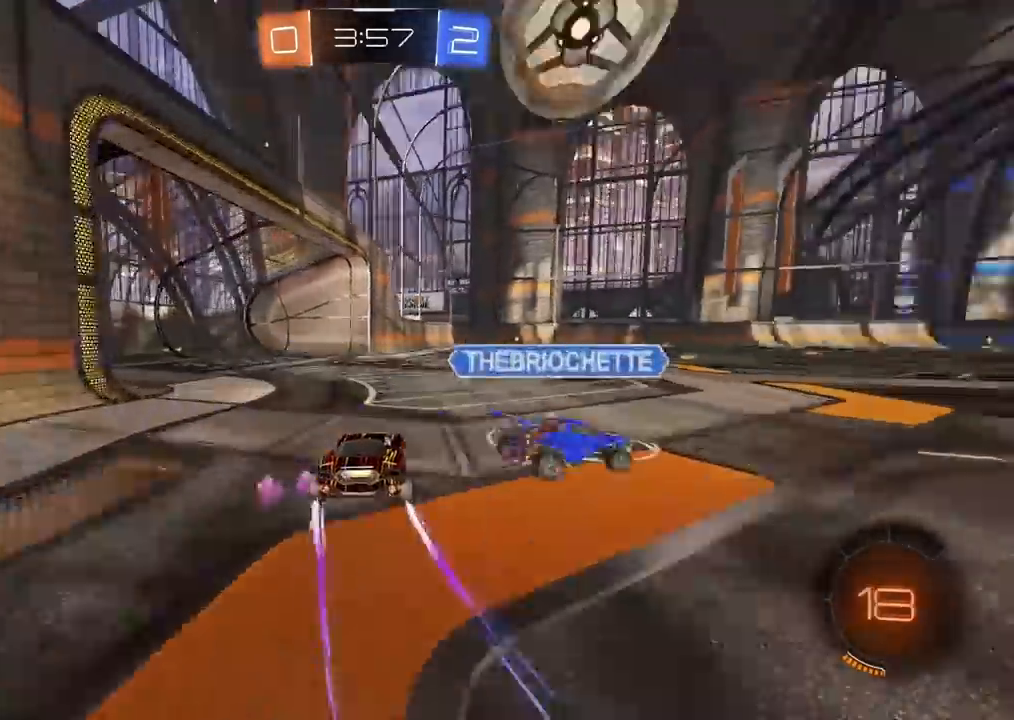
{"dt_ms": 500, "buttons": ["R2"], "left_stick": "center", "right_stick": "center", "events": [[17, "L1", "up"], [17, "TRIANGLE", "down"], [100, "TRIANGLE", "up"], [167, "left_stick", "left"], [233, "left_stick", "center"]]}
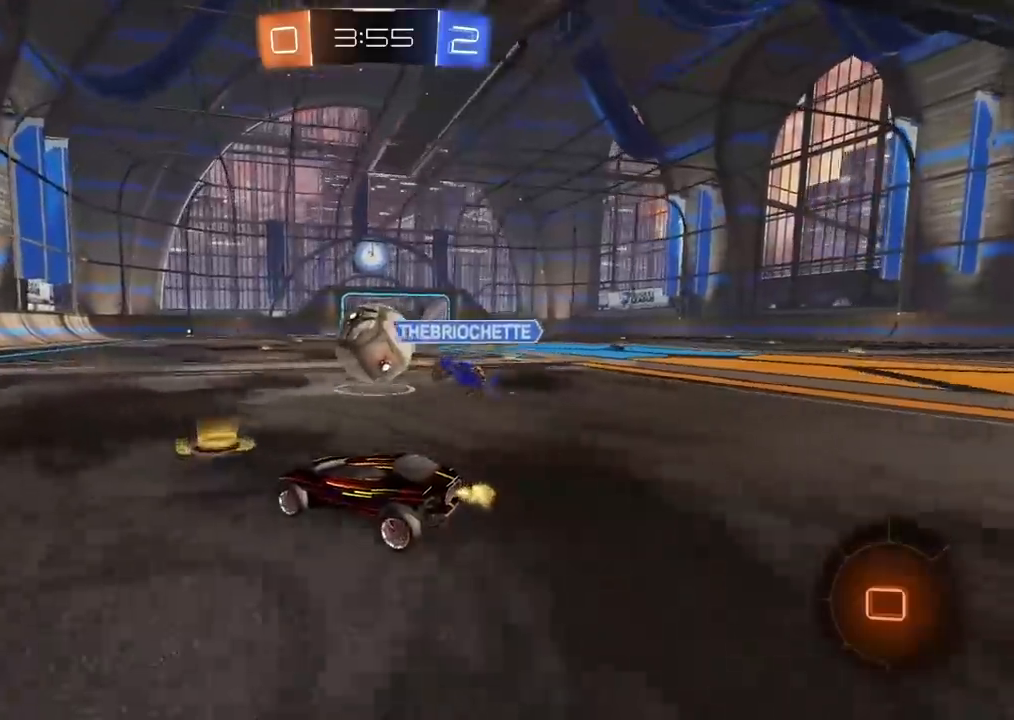
{"dt_ms": 500, "buttons": ["R2"], "left_stick": "center", "right_stick": "center", "events": [[50, "left_stick", "left"], [67, "CIRCLE", "down"], [133, "left_stick", "center"], [333, "TRIANGLE", "down"], [450, "TRIANGLE", "up"], [500, "CIRCLE", "up"]]}
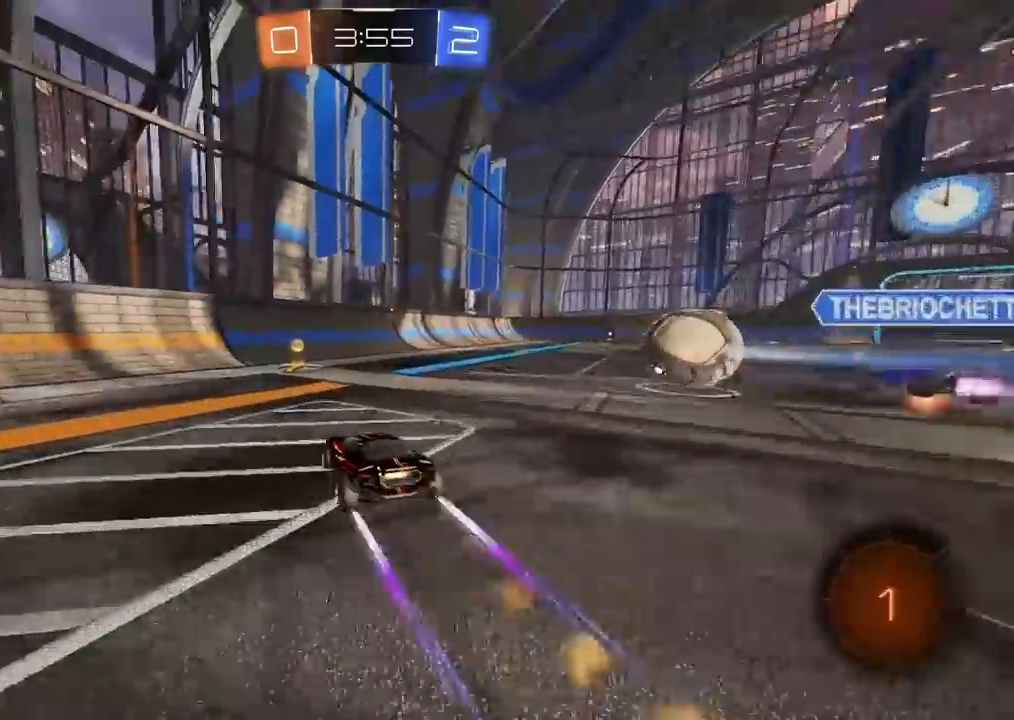
{"dt_ms": 500, "buttons": ["R2"], "left_stick": "right", "right_stick": "center", "events": [[33, "CIRCLE", "down"], [67, "TRIANGLE", "down"], [117, "left_stick", "right"], [200, "TRIANGLE", "up"], [233, "CIRCLE", "up"], [283, "left_stick", "center"], [433, "left_stick", "right"]]}
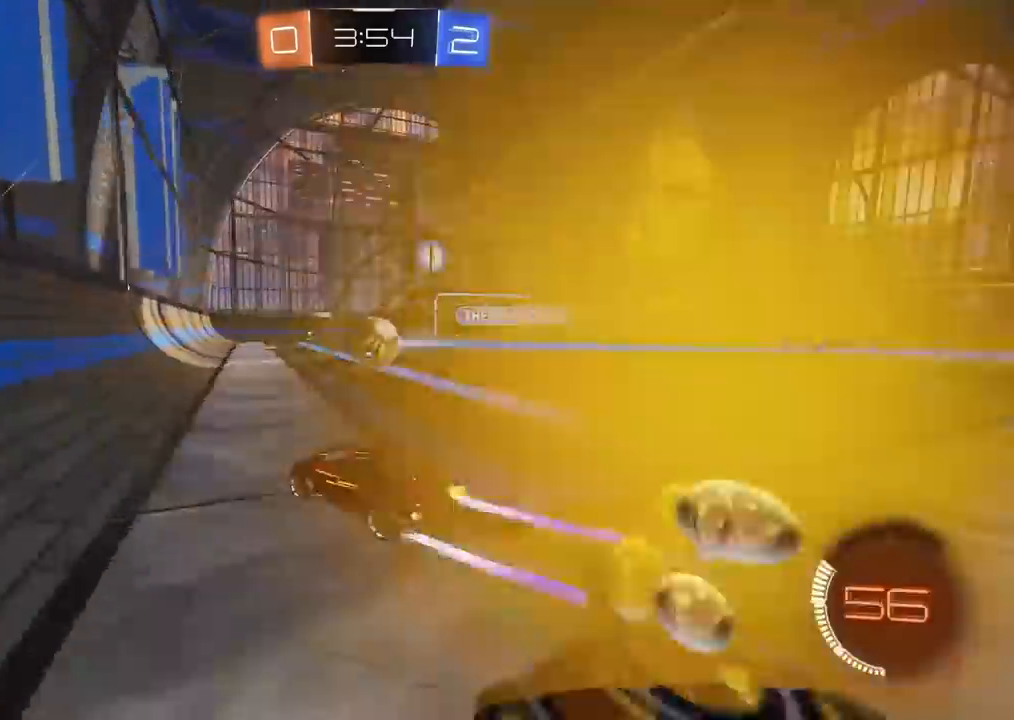
{"dt_ms": 500, "buttons": ["CIRCLE", "TRIANGLE", "R2"], "left_stick": "center", "right_stick": "center", "events": [[100, "left_stick", "center"], [217, "left_stick", "left"], [300, "left_stick", "center"], [350, "CIRCLE", "down"], [433, "TRIANGLE", "down"]]}
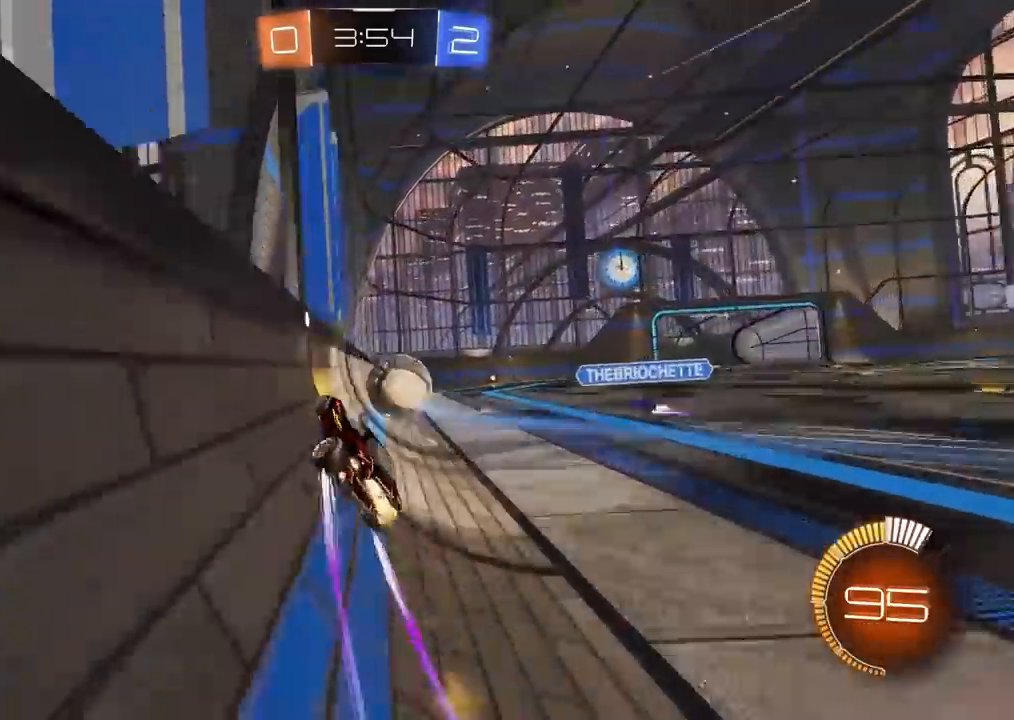
{"dt_ms": 500, "buttons": ["CIRCLE", "R2"], "left_stick": "down-left", "right_stick": "center", "events": [[83, "TRIANGLE", "up"], [250, "left_stick", "right"], [383, "left_stick", "center"], [500, "left_stick", "down-left"]]}